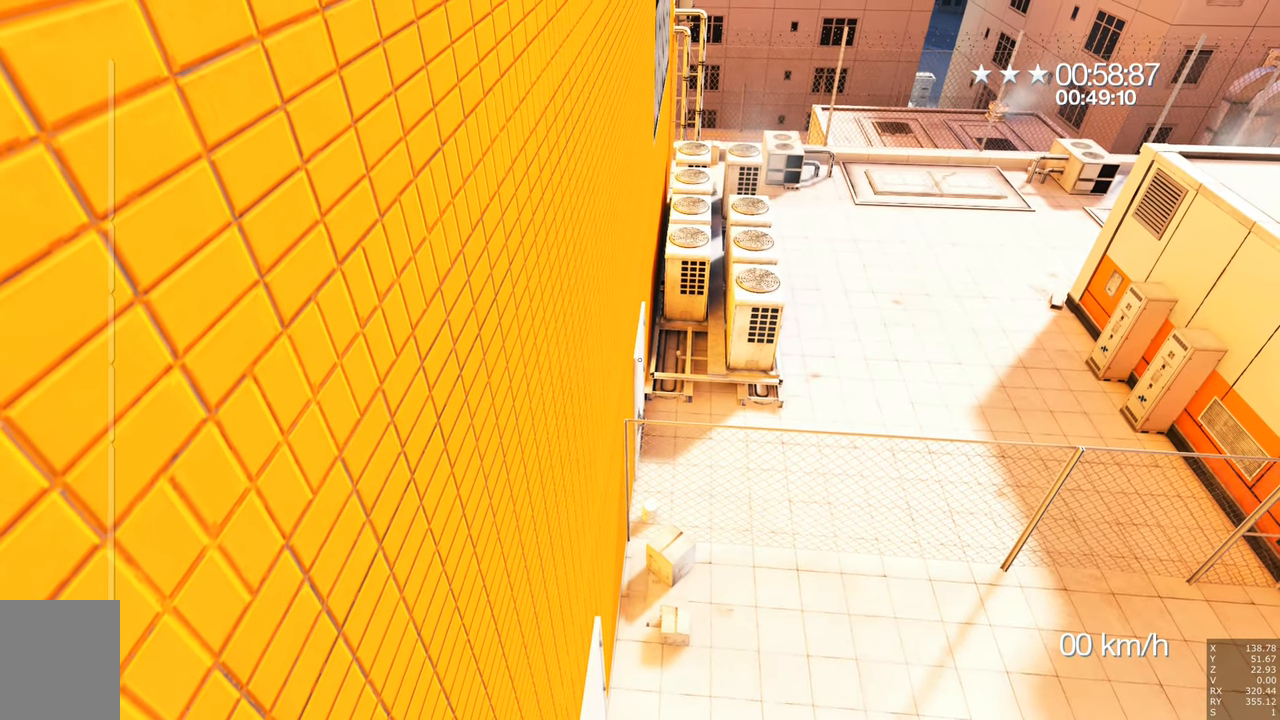
Gameplay with keyboard and mouse; each line is a JSON object with the keys and mouse buttons held at the frame after it. "events" lists presses ("down") and releases ("up") of "a", "c", "ctrl", "d", "e", "escape", "f", "q", "s", "shift", "tab", "w", "z", "mouse_left" and "mouse_right" between this image and that frame as [ms after this image, input, new state], when the widget could be followed in between. "mouse_left", "mouse_right" = the "left", "right" buttons of the "mouse" list. No other keys are recorded. Mouse movement is not recorded. Not read: other_keys.
{"keys": [], "mouse": [], "events": [[250, "w", "down"], [283, "w", "up"]]}
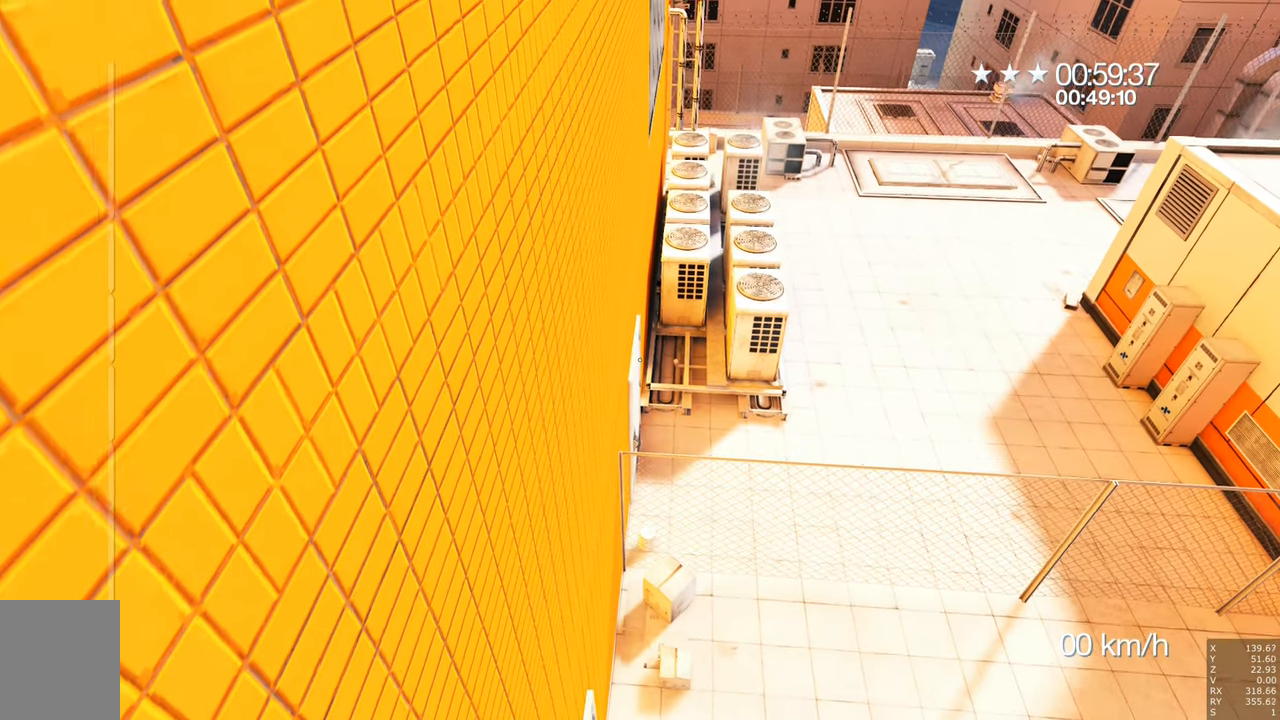
{"keys": [], "mouse": [], "events": []}
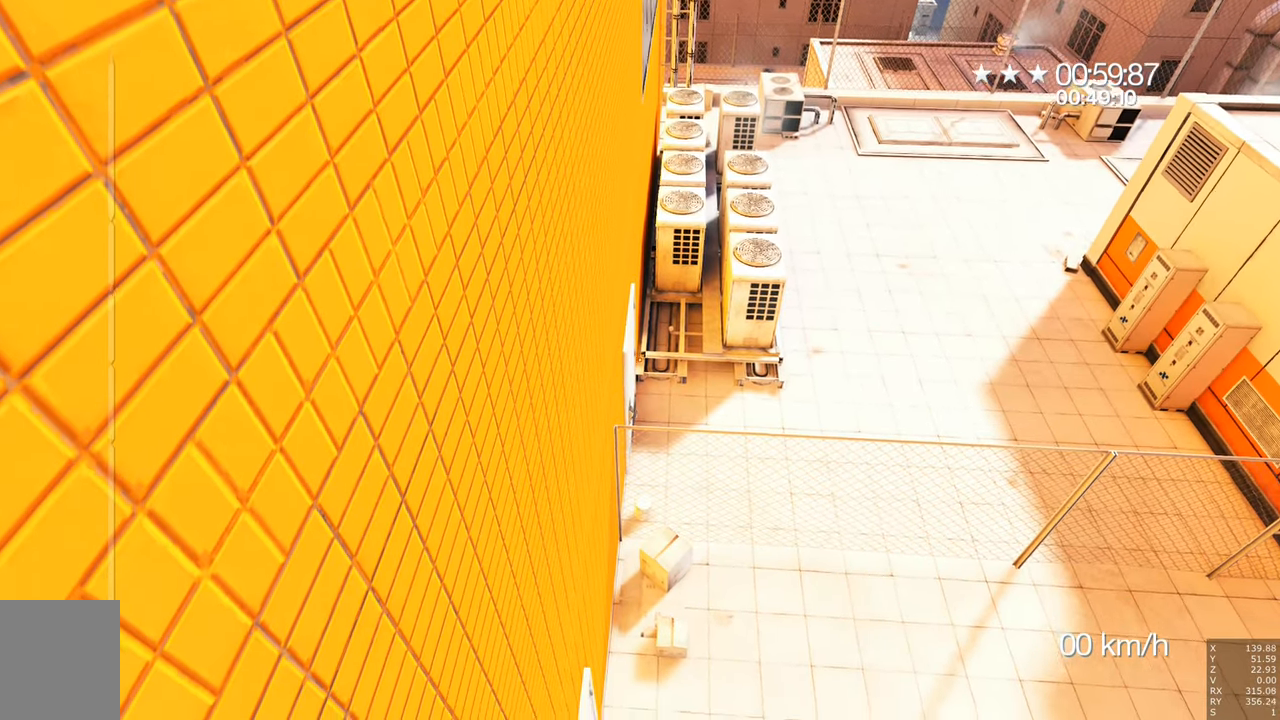
{"keys": [], "mouse": [], "events": []}
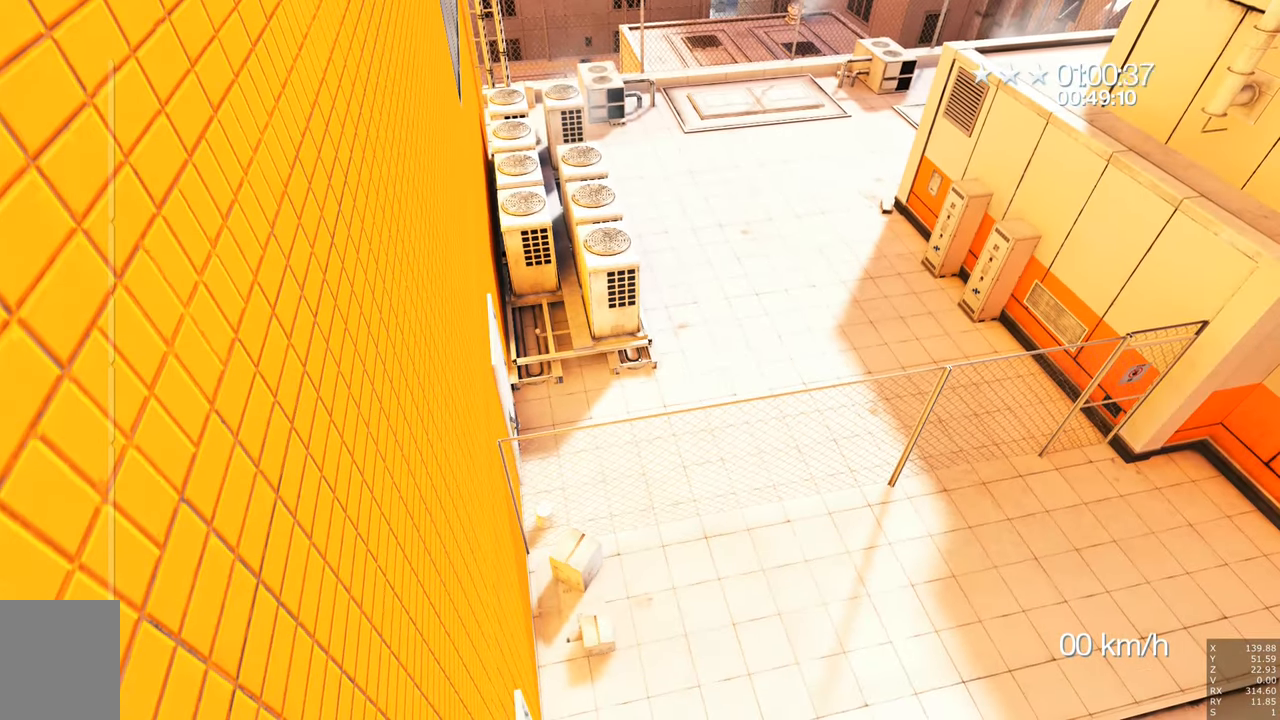
{"keys": [], "mouse": [], "events": []}
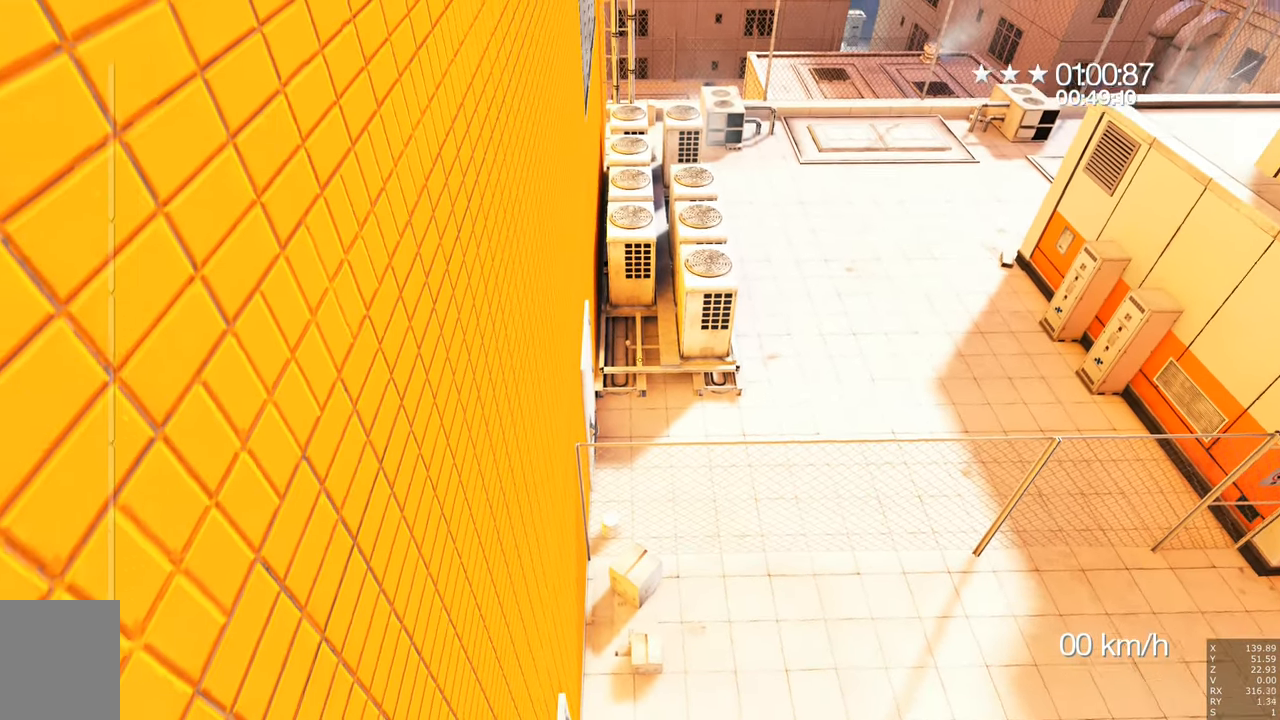
{"keys": [], "mouse": [], "events": []}
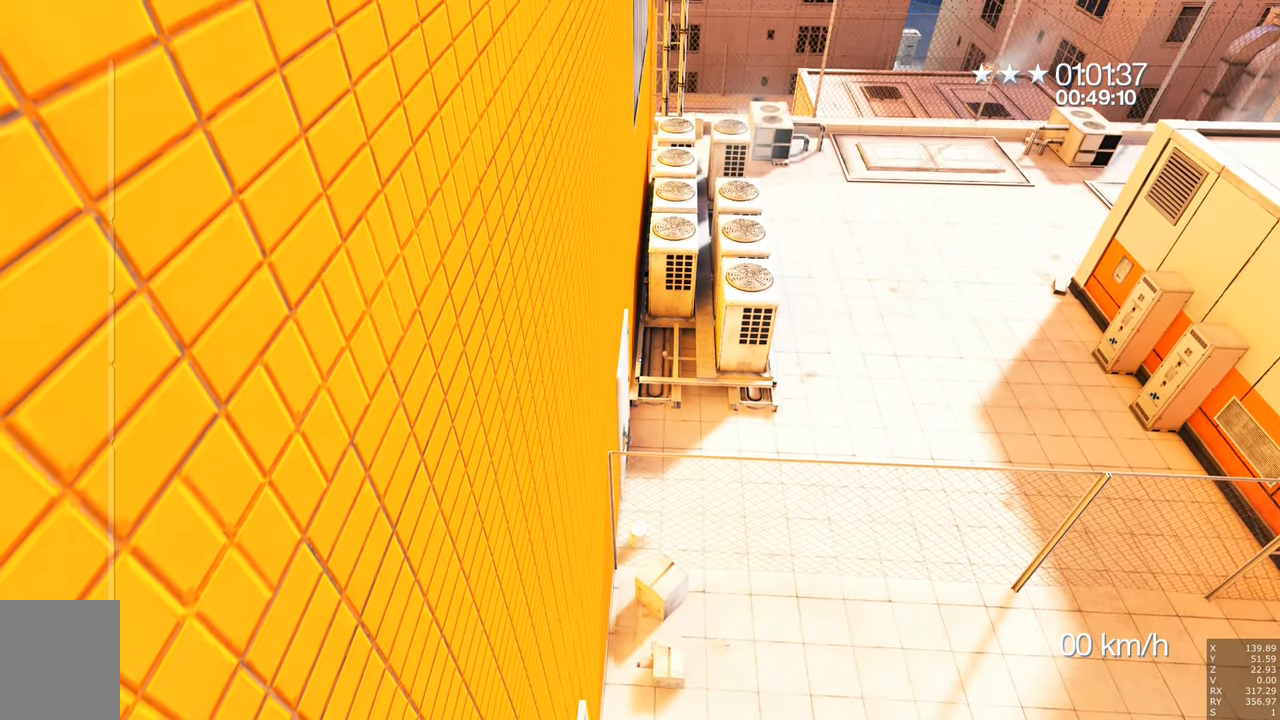
{"keys": [], "mouse": [], "events": []}
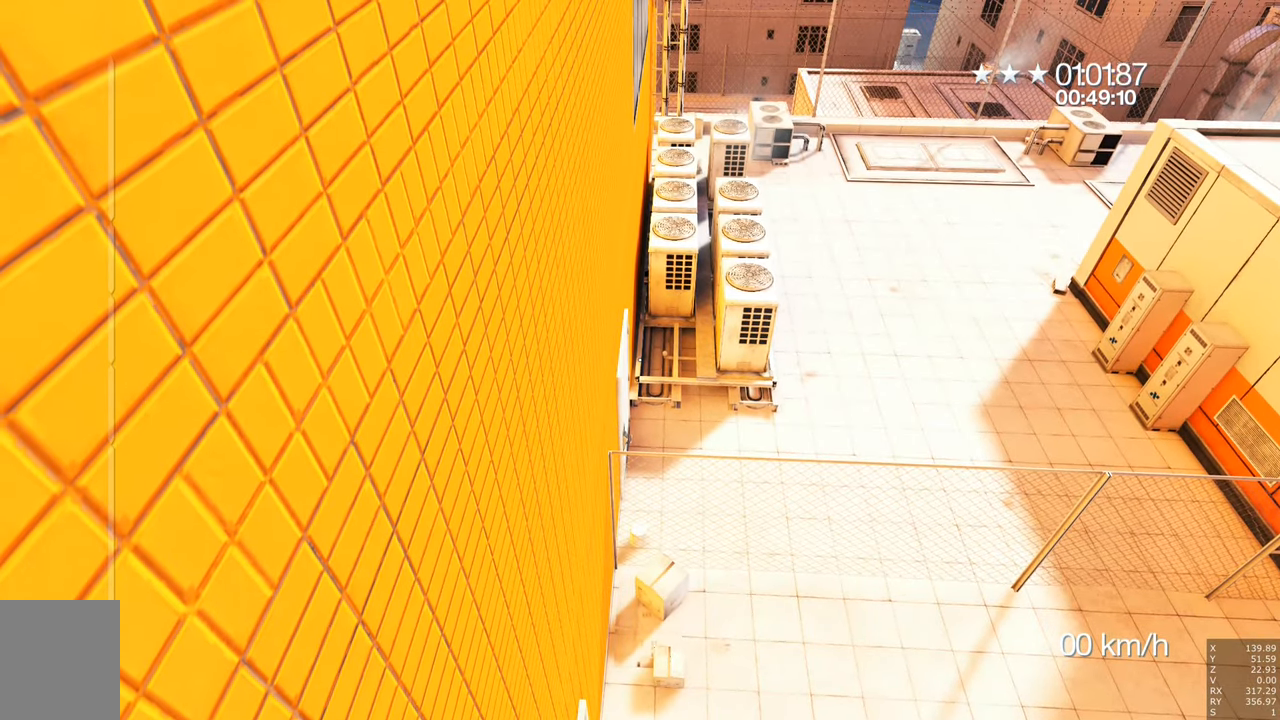
{"keys": [], "mouse": [], "events": []}
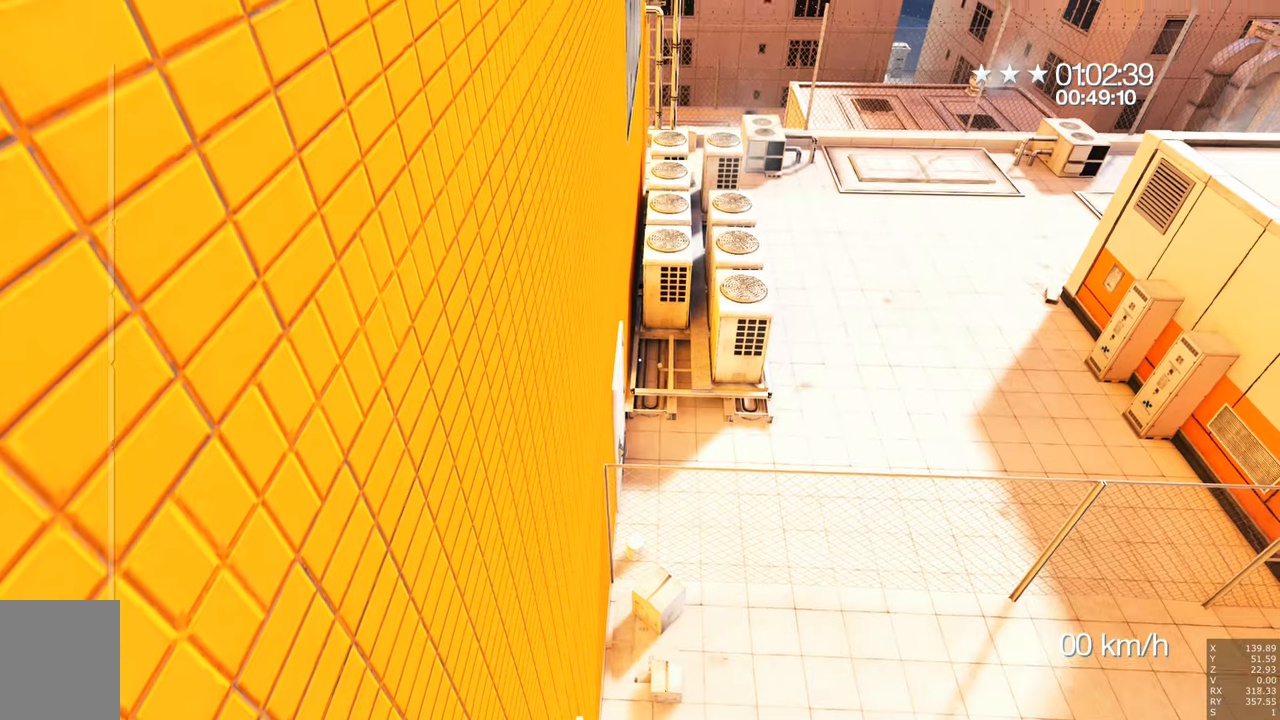
{"keys": [], "mouse": [], "events": []}
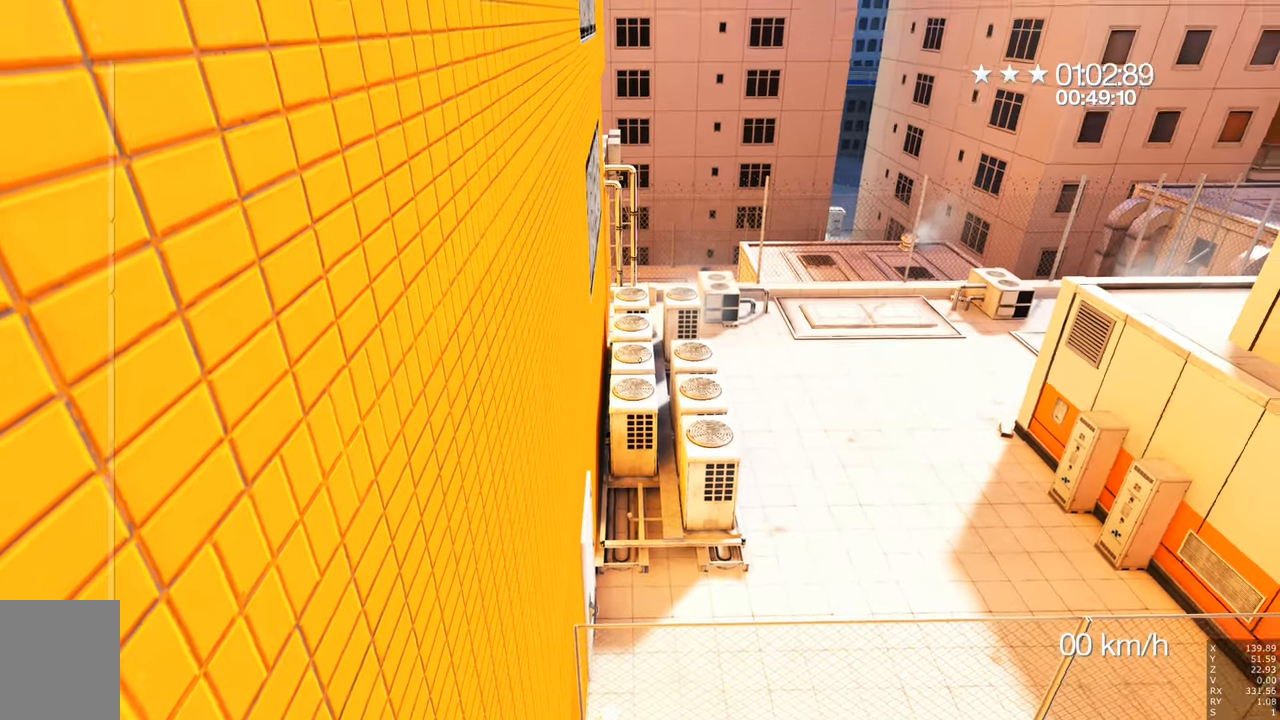
{"keys": [], "mouse": [], "events": []}
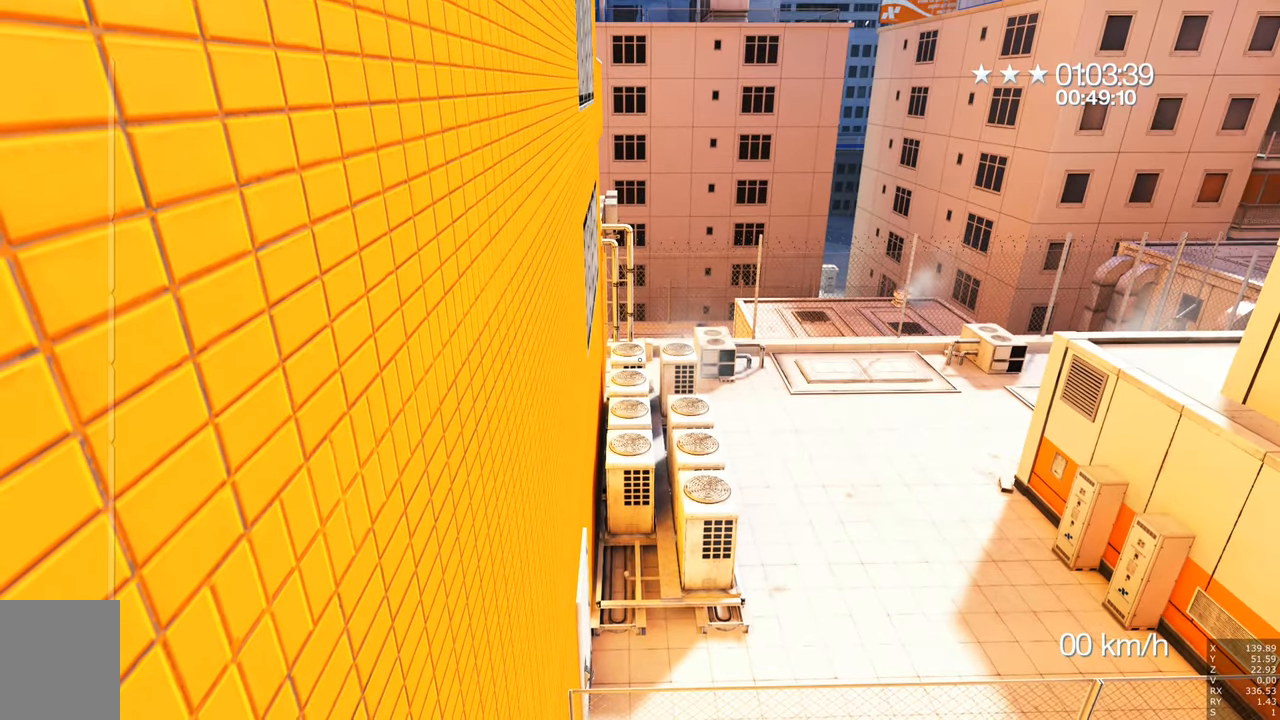
{"keys": [], "mouse": [], "events": []}
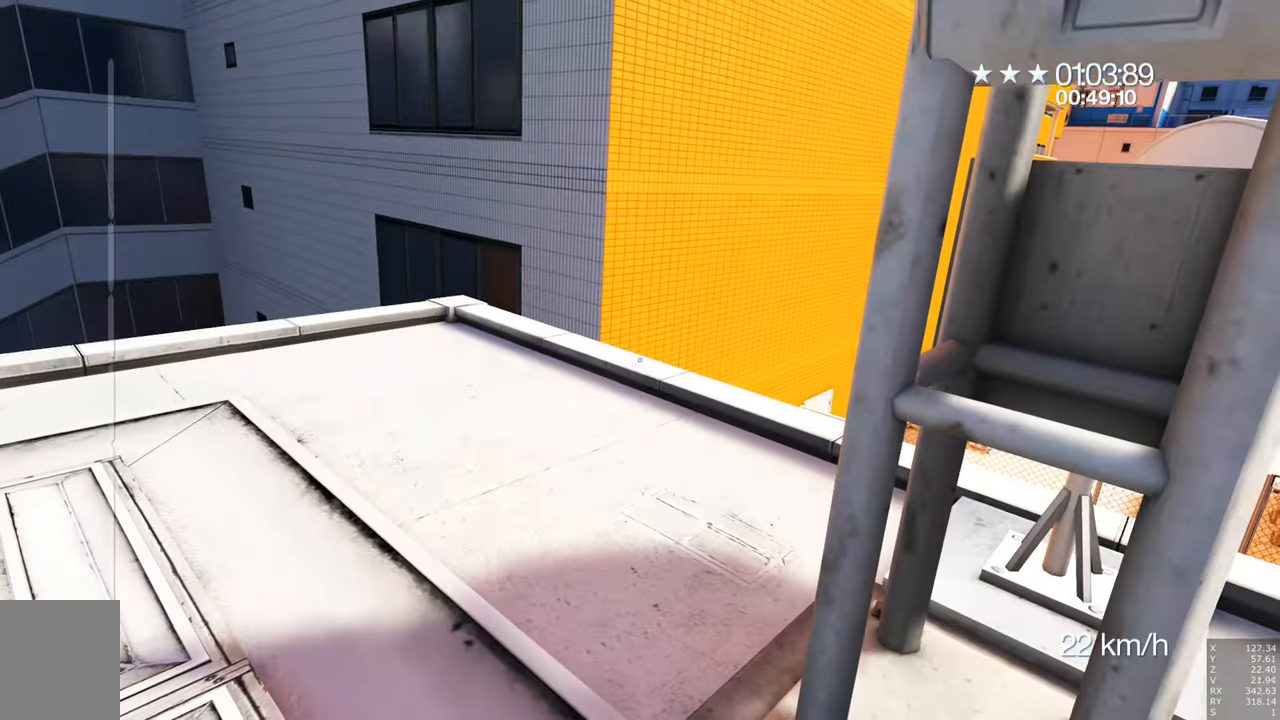
{"keys": ["w"], "mouse": [], "events": [[283, "w", "down"]]}
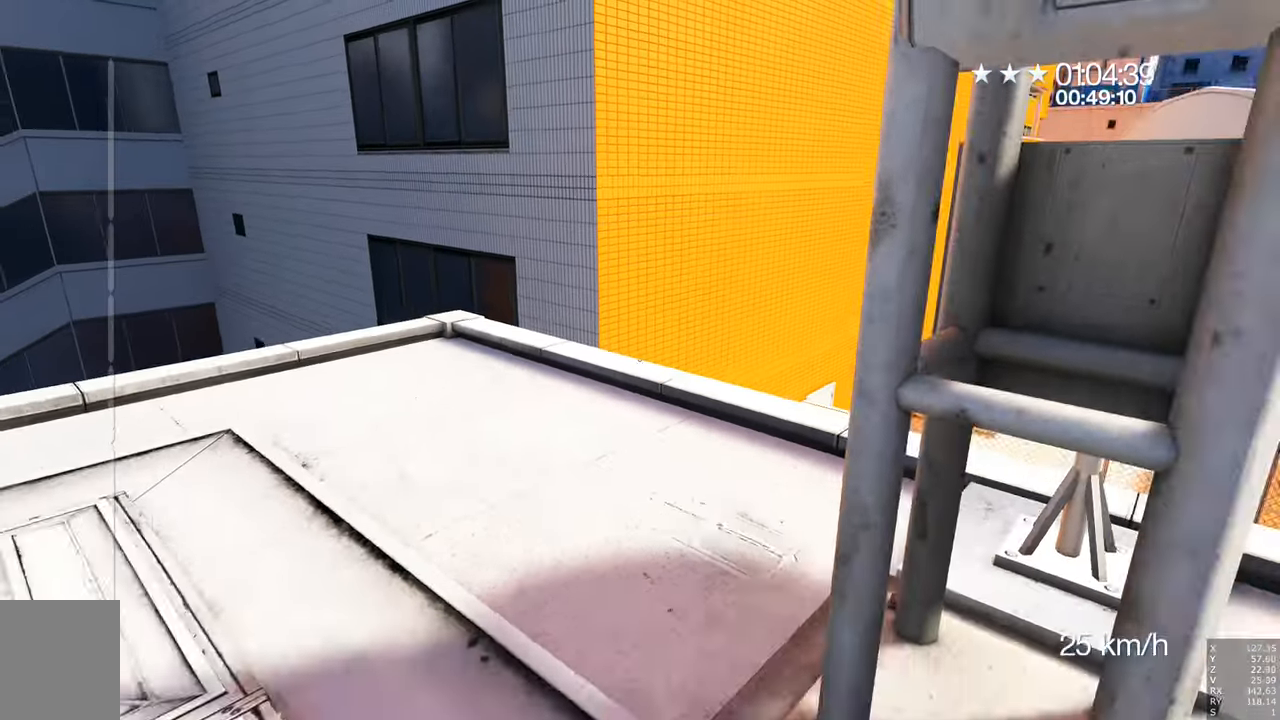
{"keys": ["w"], "mouse": [], "events": []}
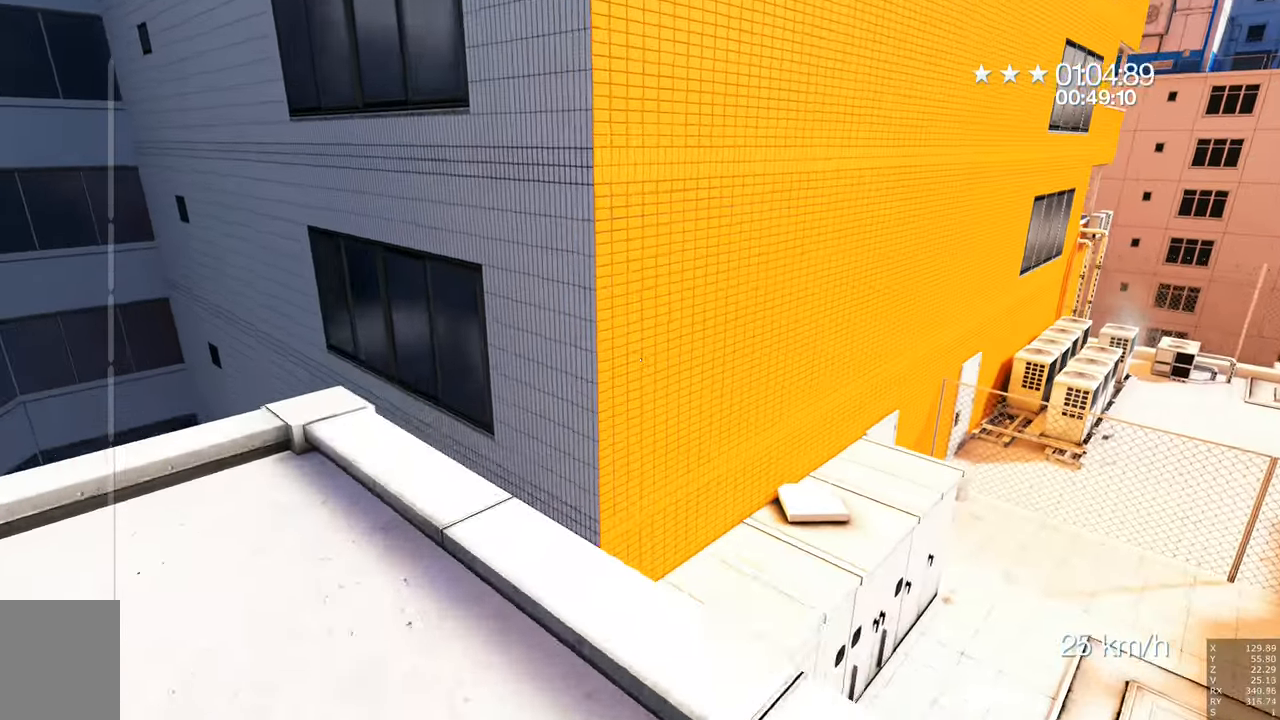
{"keys": ["w"], "mouse": [], "events": []}
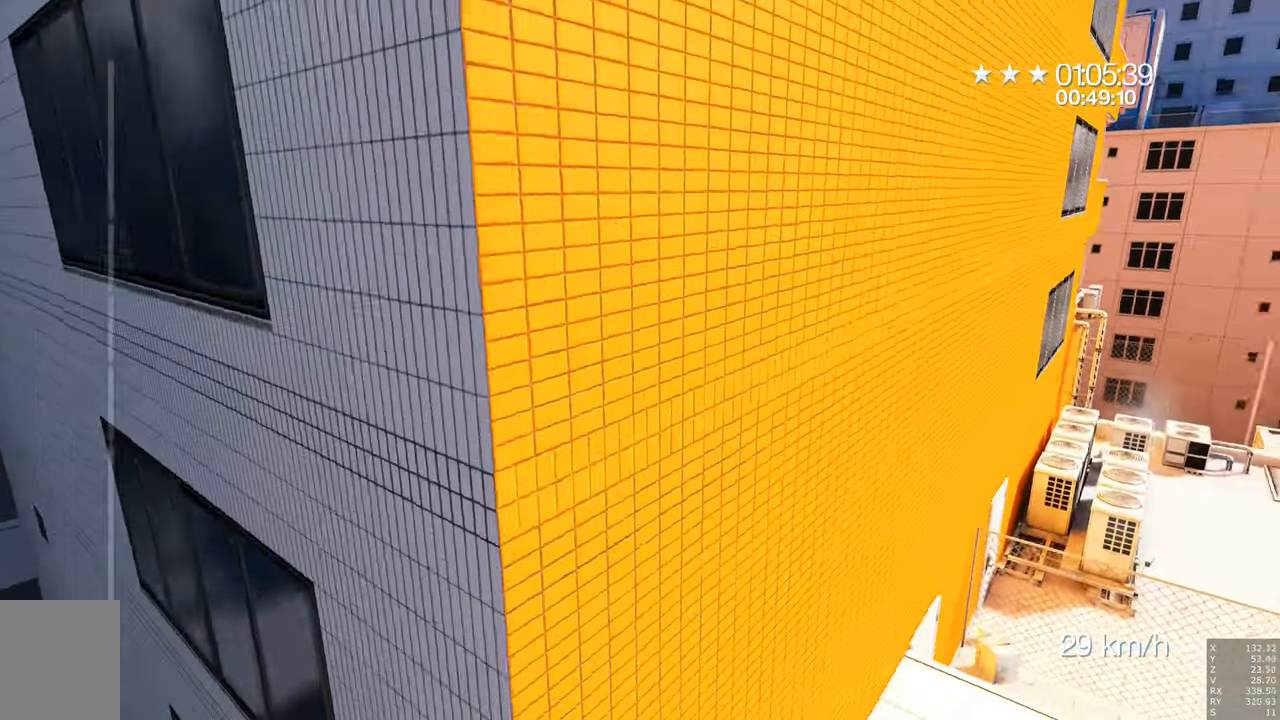
{"keys": ["w"], "mouse": [], "events": []}
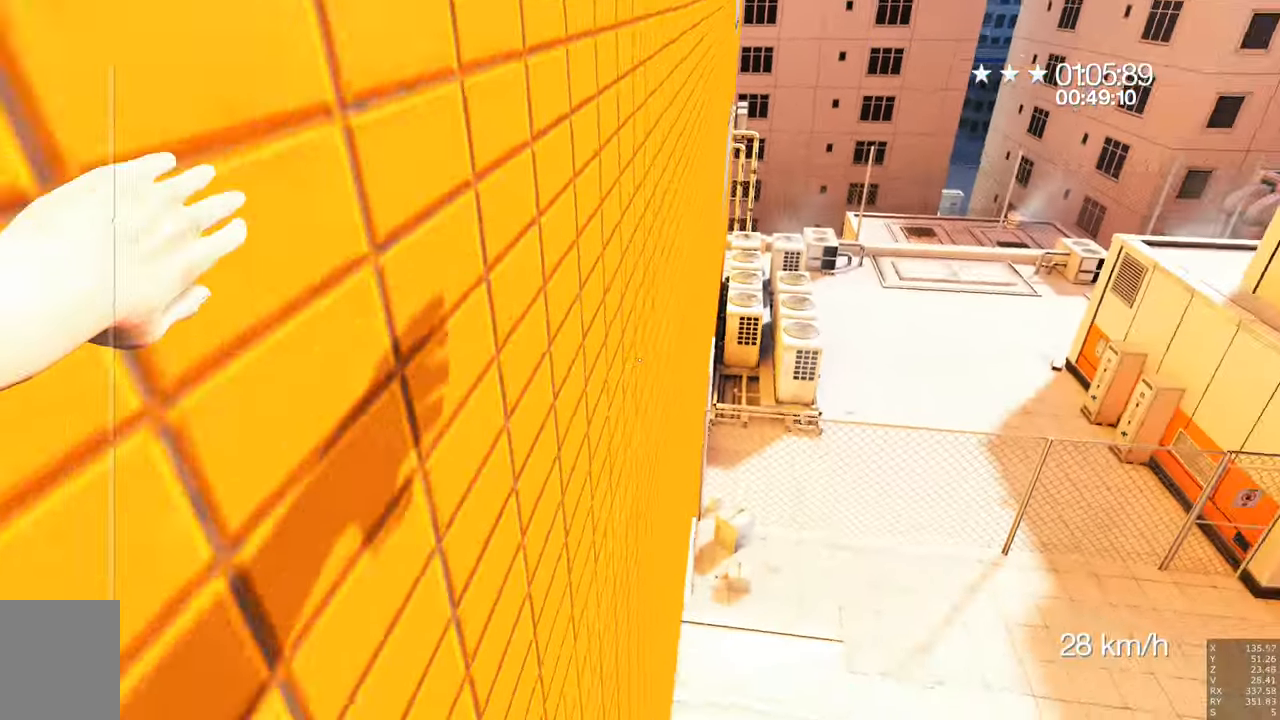
{"keys": ["w"], "mouse": [], "events": []}
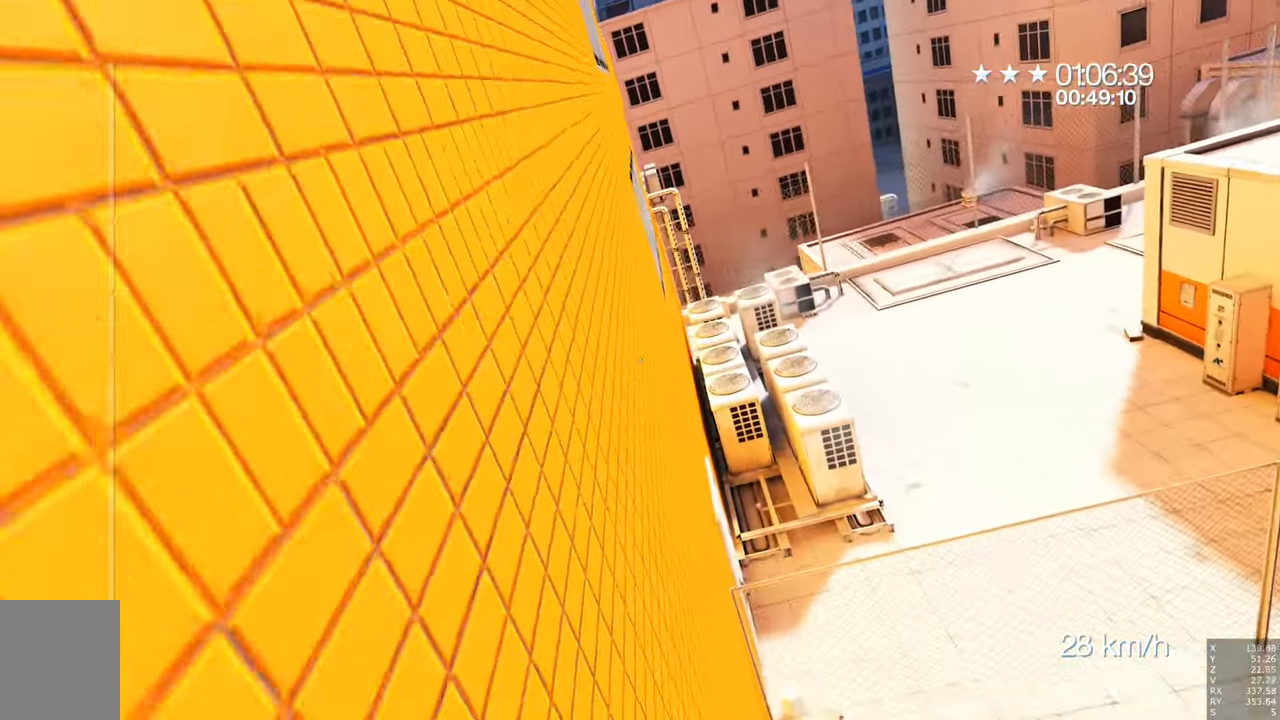
{"keys": ["w"], "mouse": [], "events": []}
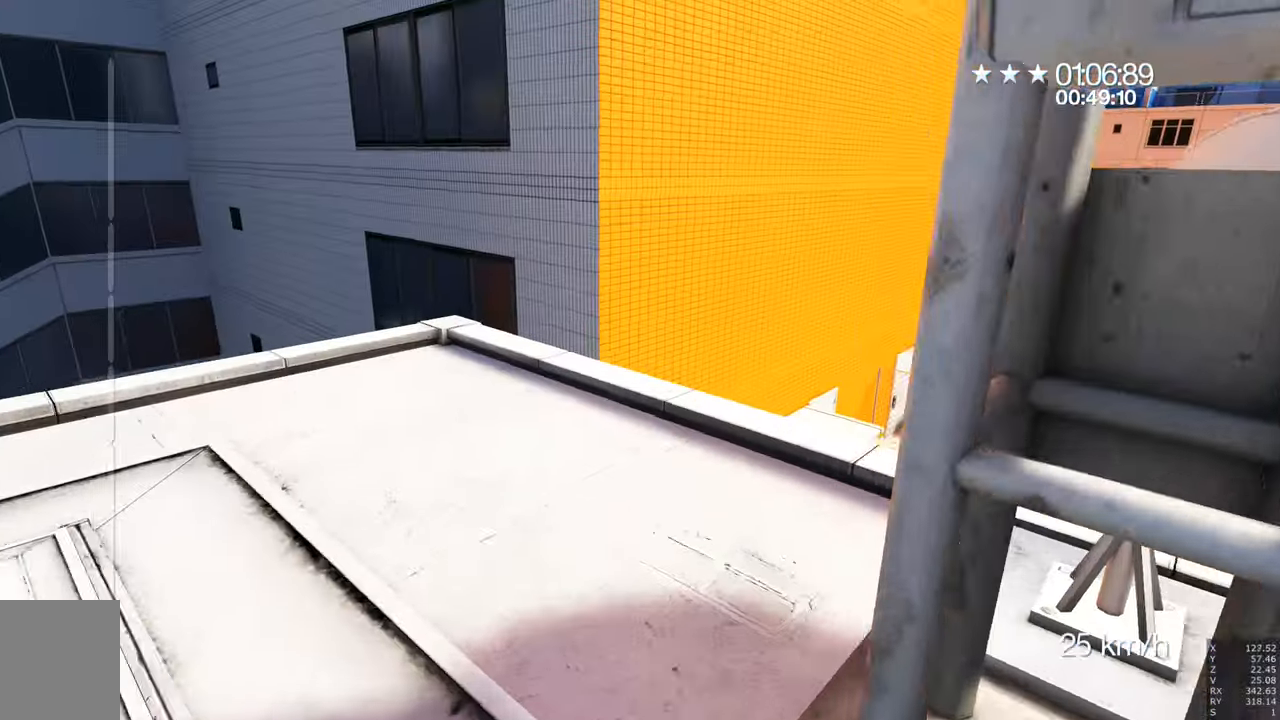
{"keys": ["w"], "mouse": [], "events": []}
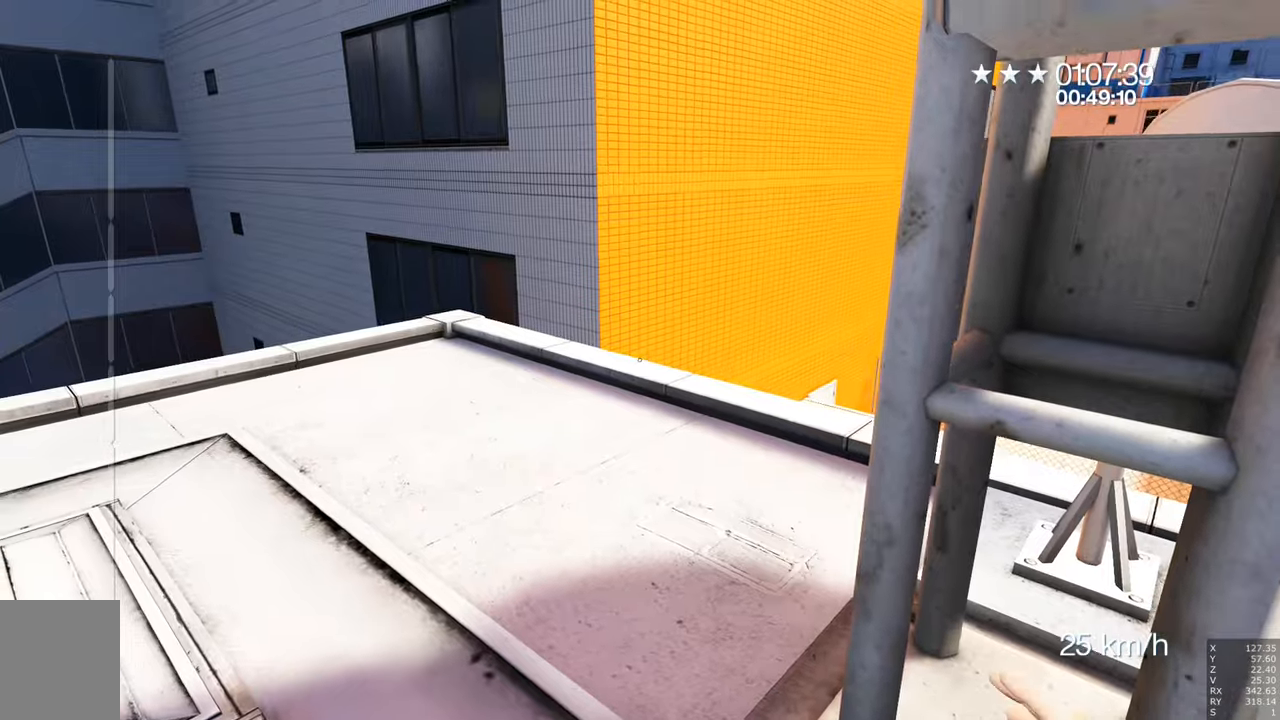
{"keys": ["w"], "mouse": [], "events": []}
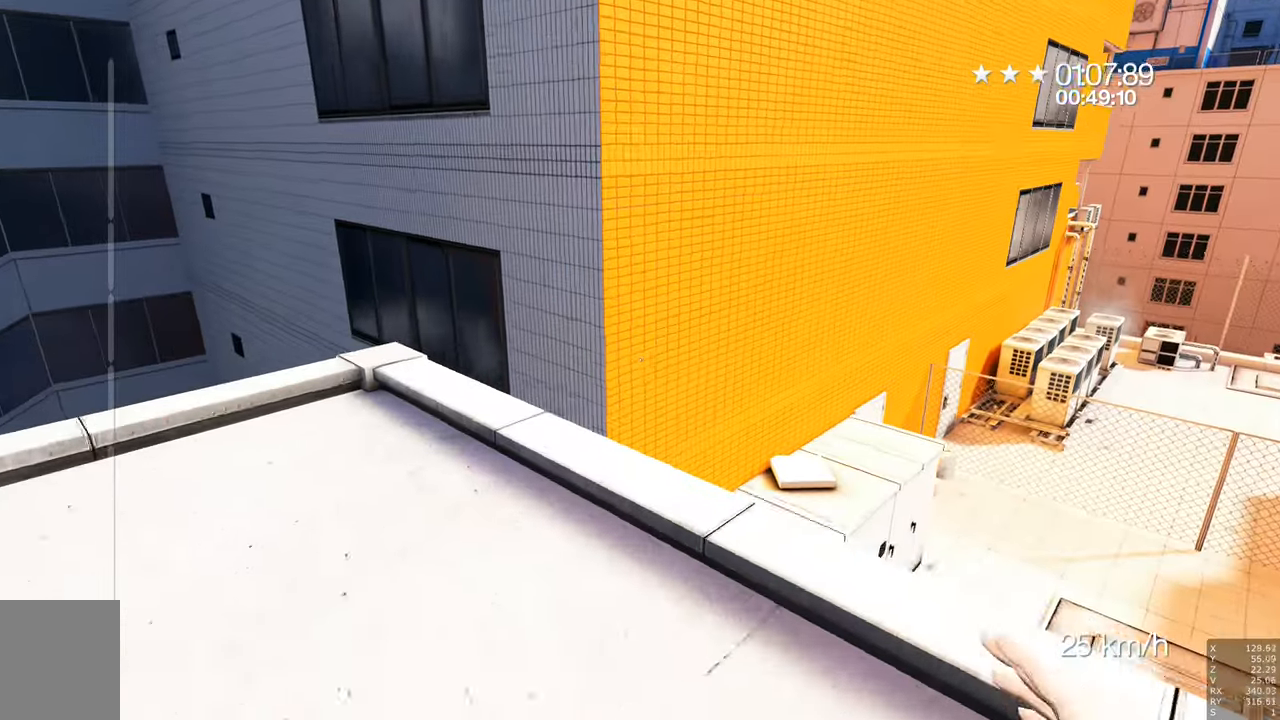
{"keys": ["w"], "mouse": [], "events": []}
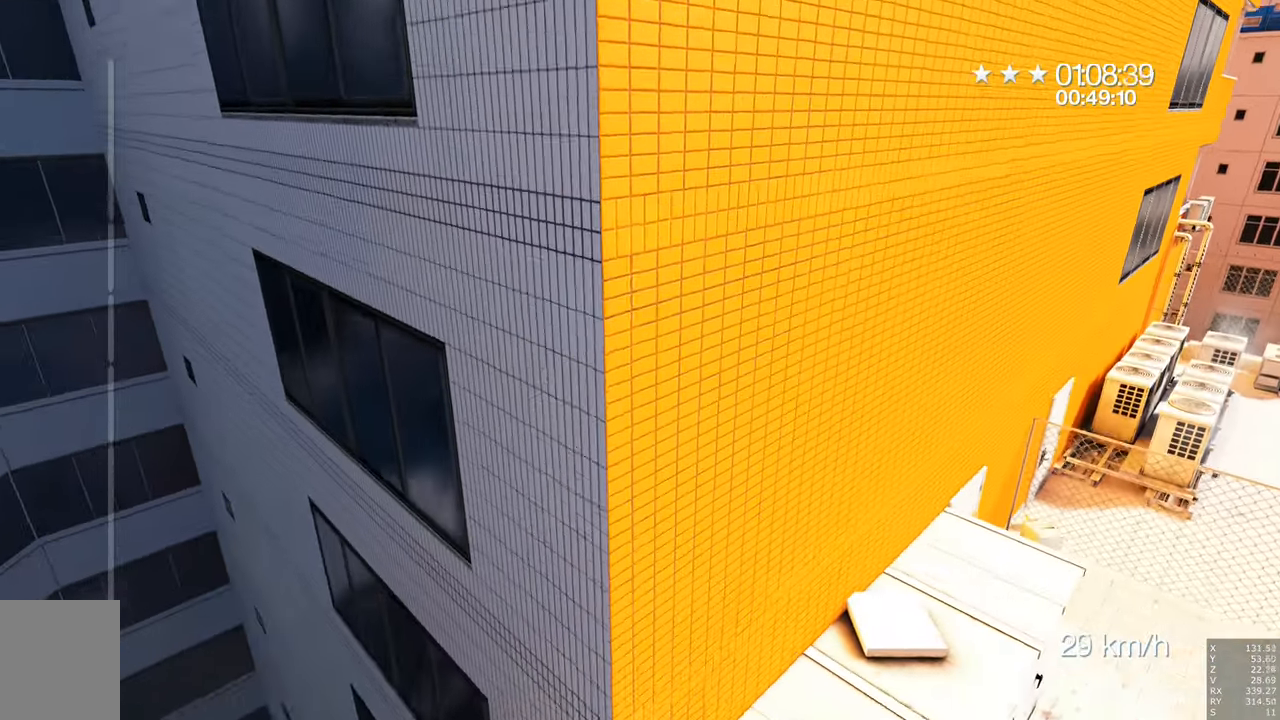
{"keys": ["w"], "mouse": [], "events": []}
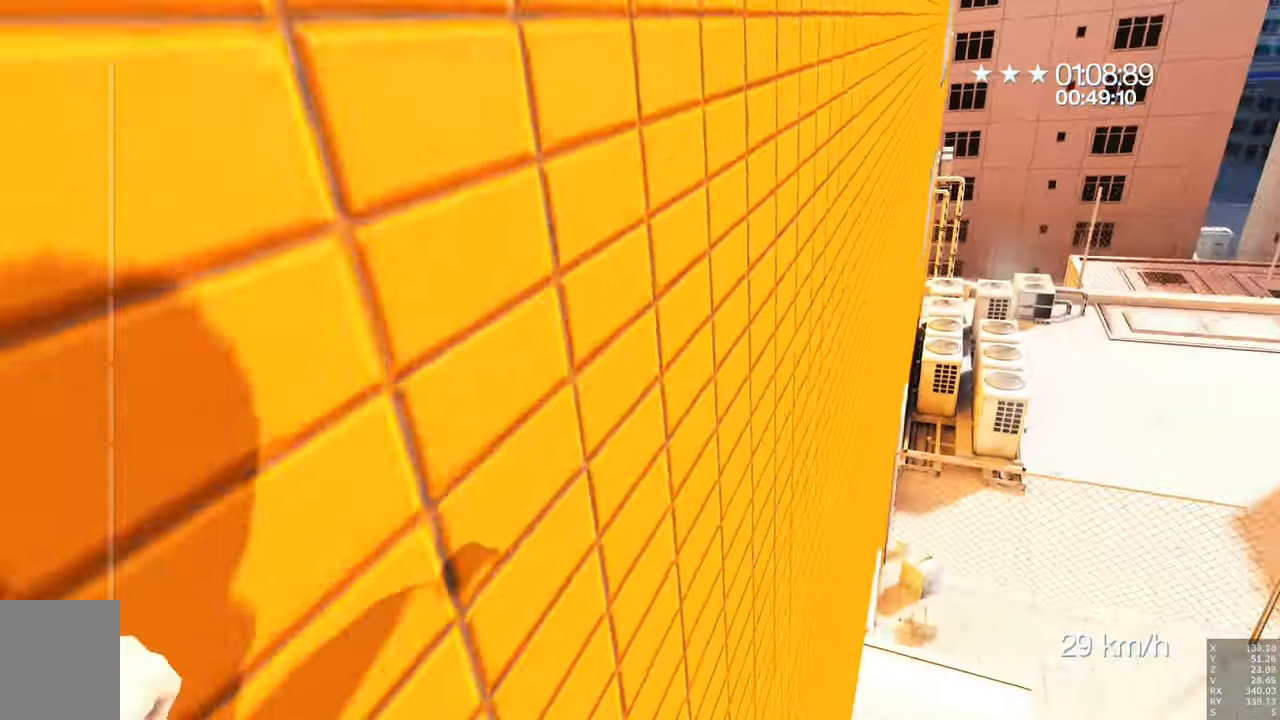
{"keys": ["w"], "mouse": [], "events": []}
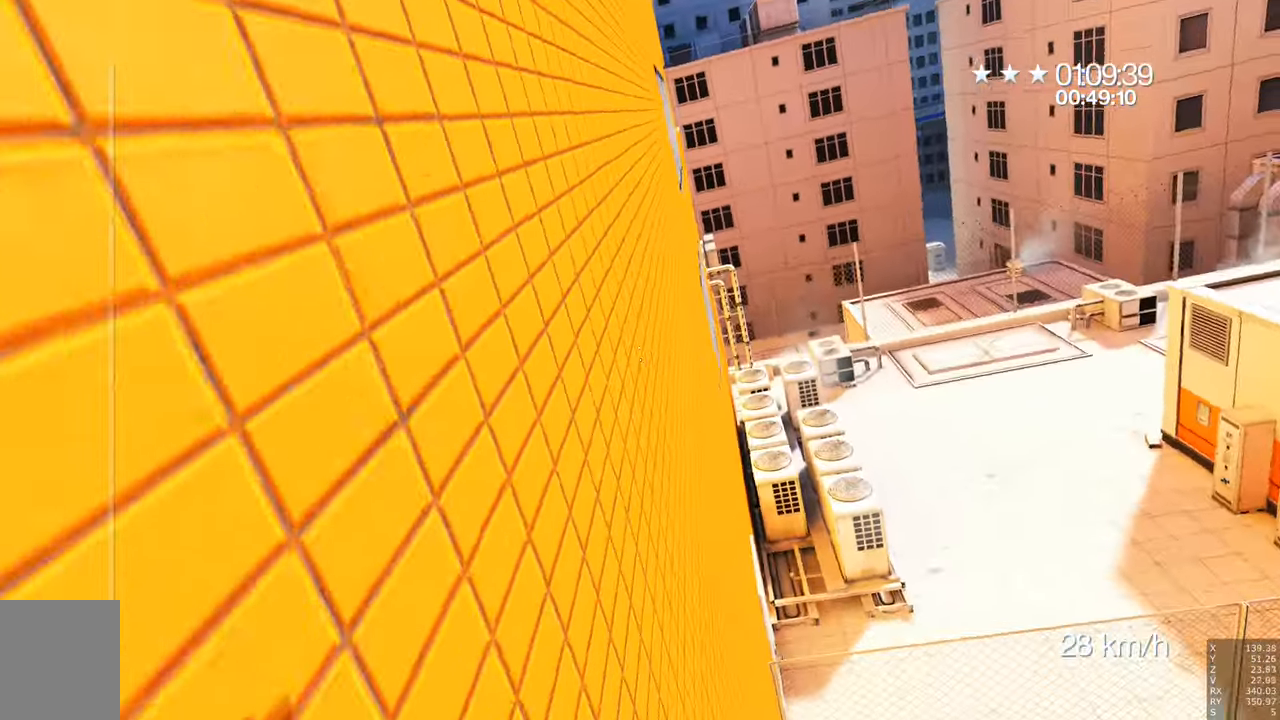
{"keys": ["w"], "mouse": [], "events": []}
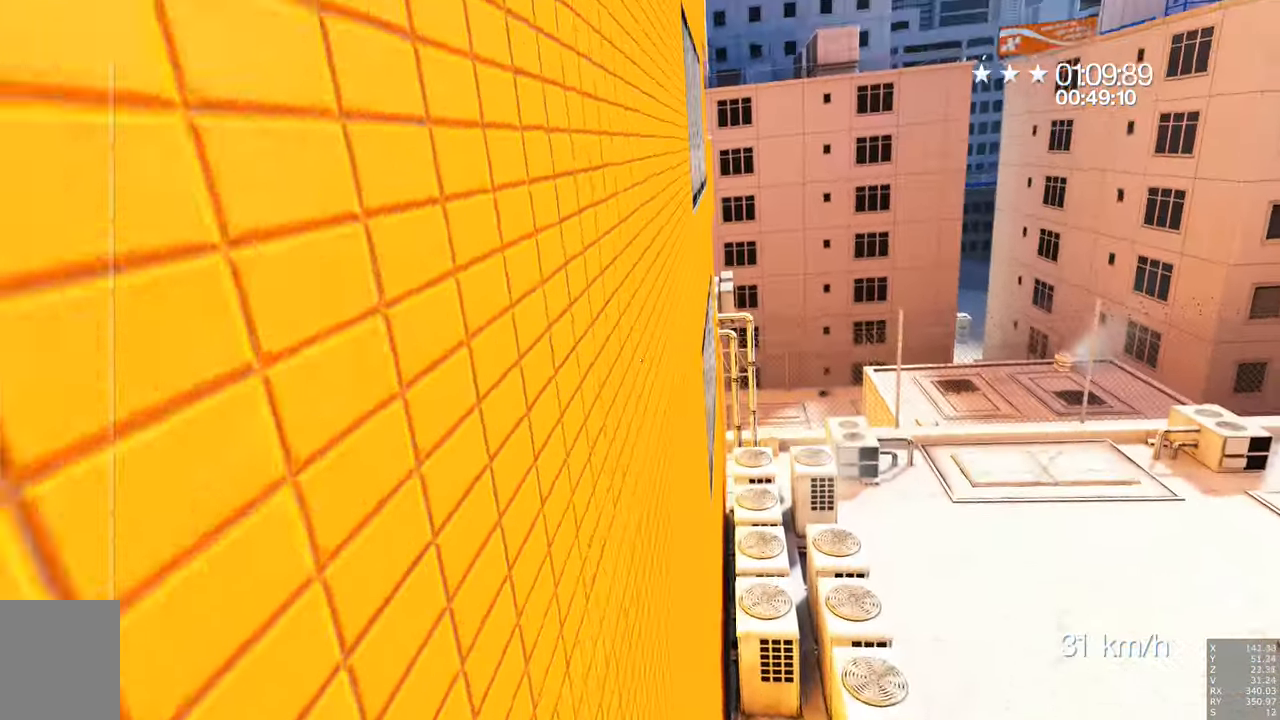
{"keys": [], "mouse": [], "events": [[350, "w", "up"]]}
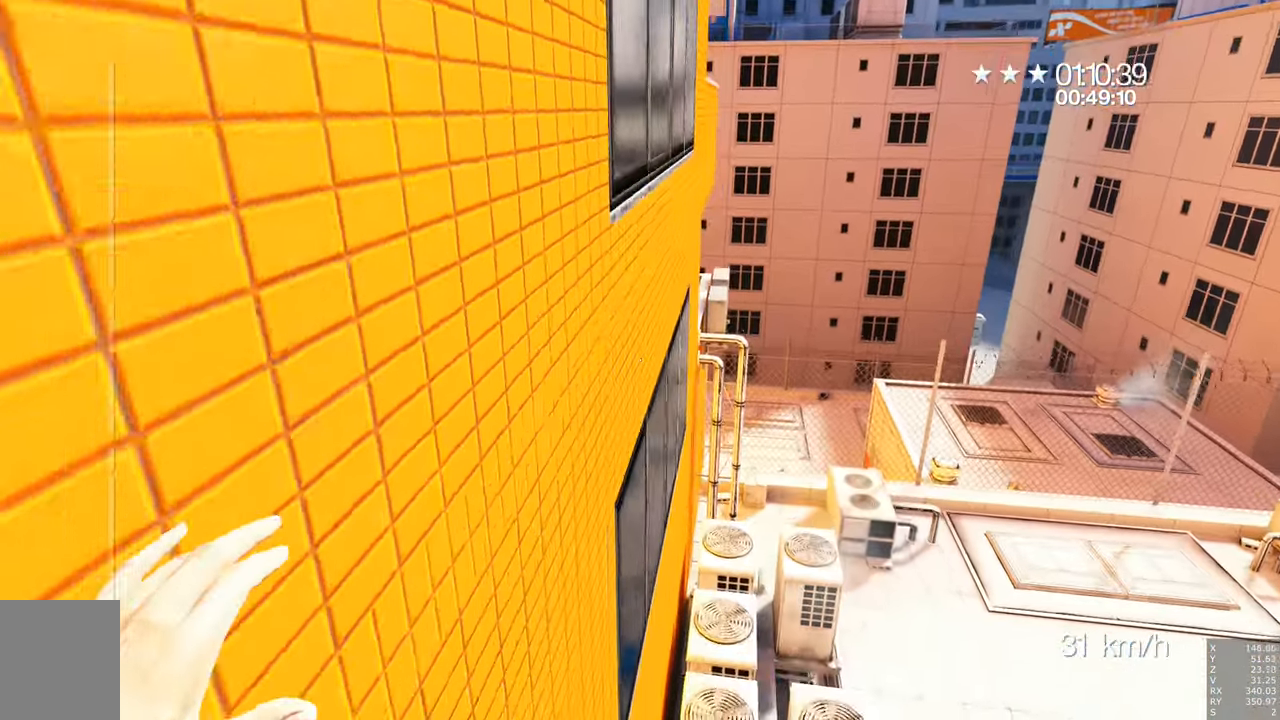
{"keys": [], "mouse": [], "events": []}
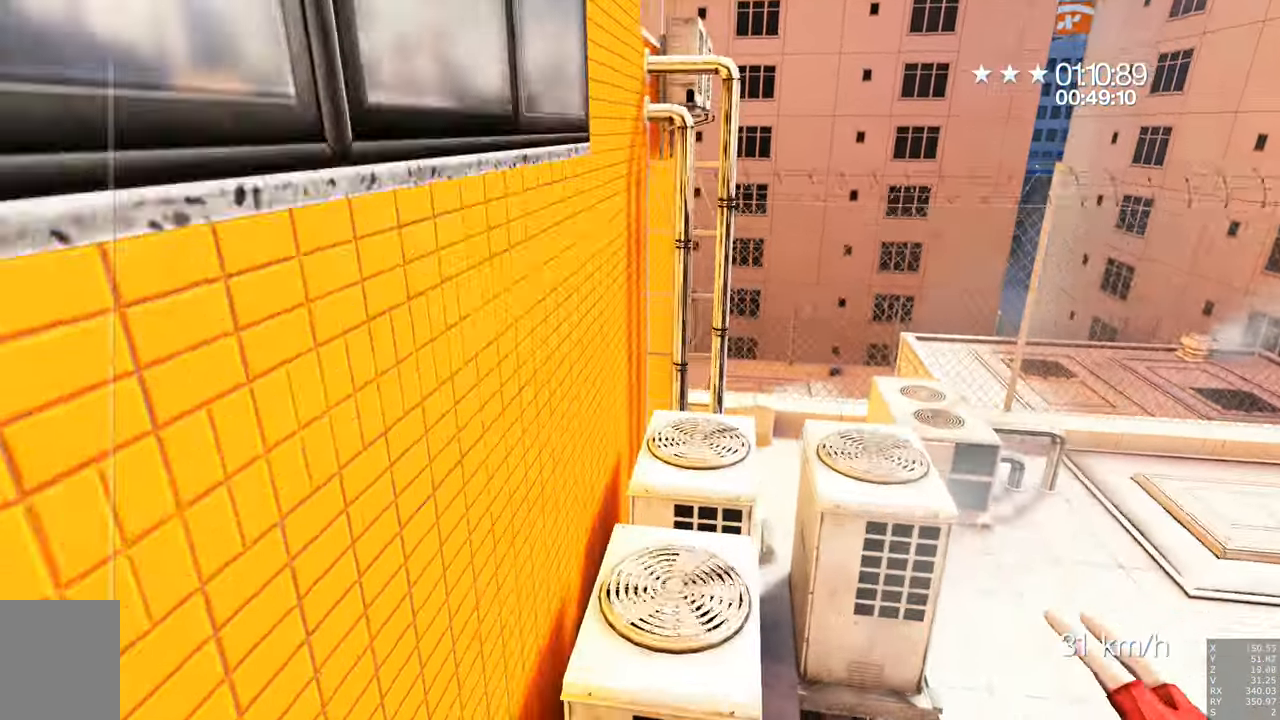
{"keys": [], "mouse": [], "events": []}